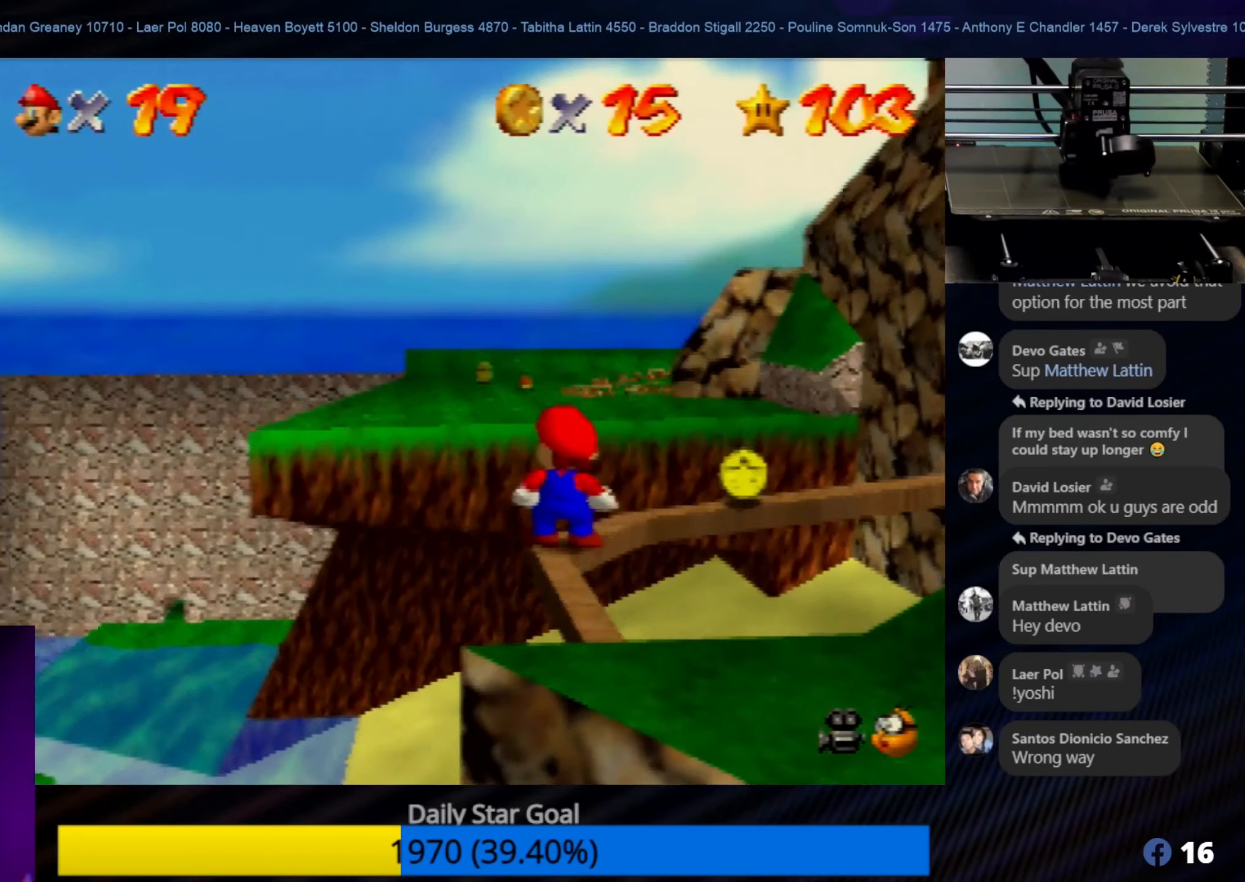
Gameplay with a controller (Nintendo layout); each line is a JSON object with the inputs held at the frame after it. "events" lists button and stick changes between this image and that frame as [ms after this image, input, new state], when the widget could be followed in between. Not read: L1 L3 R3.
{"buttons": [], "left_stick": "center", "events": [[250, "left_stick", "up"], [367, "left_stick", "center"]]}
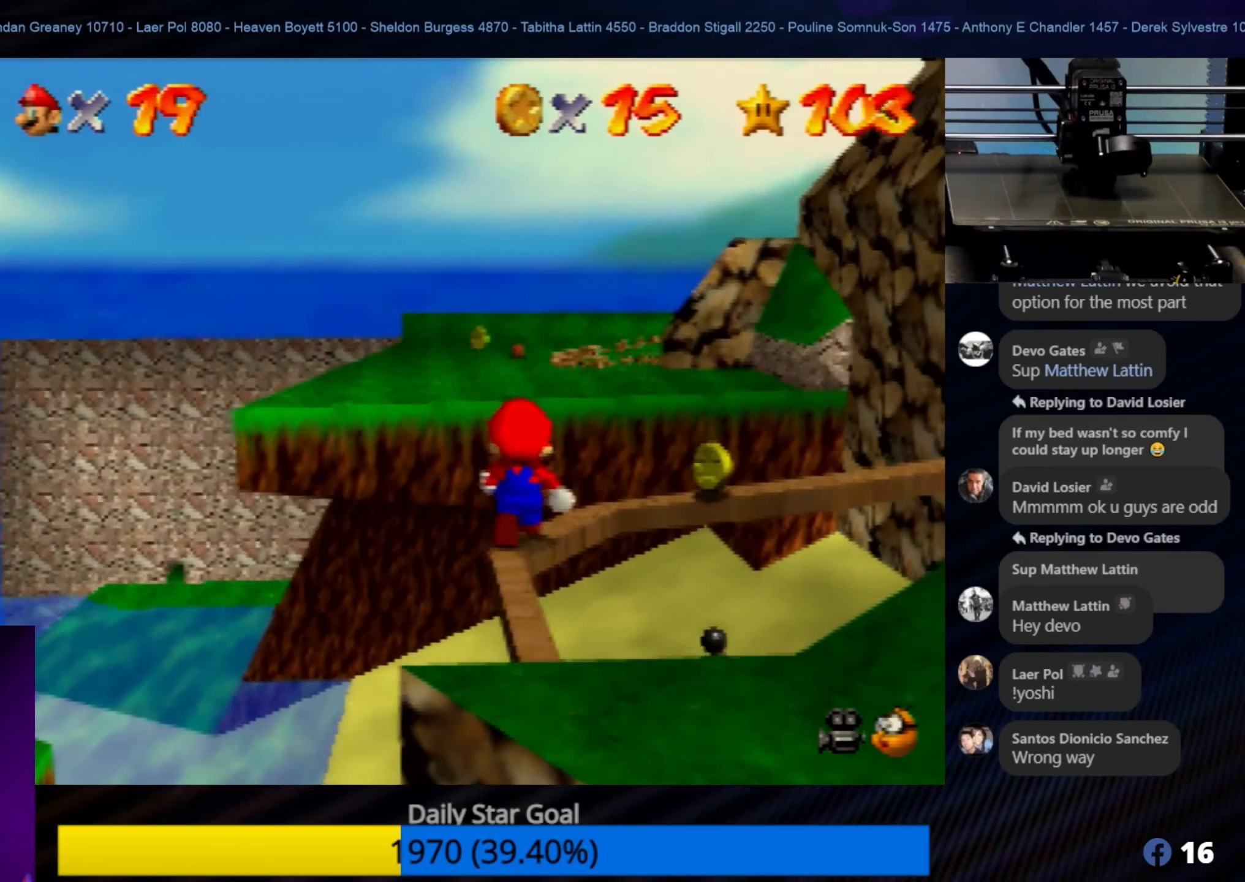
{"buttons": [], "left_stick": "center", "events": [[184, "C_LEFT", "down"], [284, "C_LEFT", "up"]]}
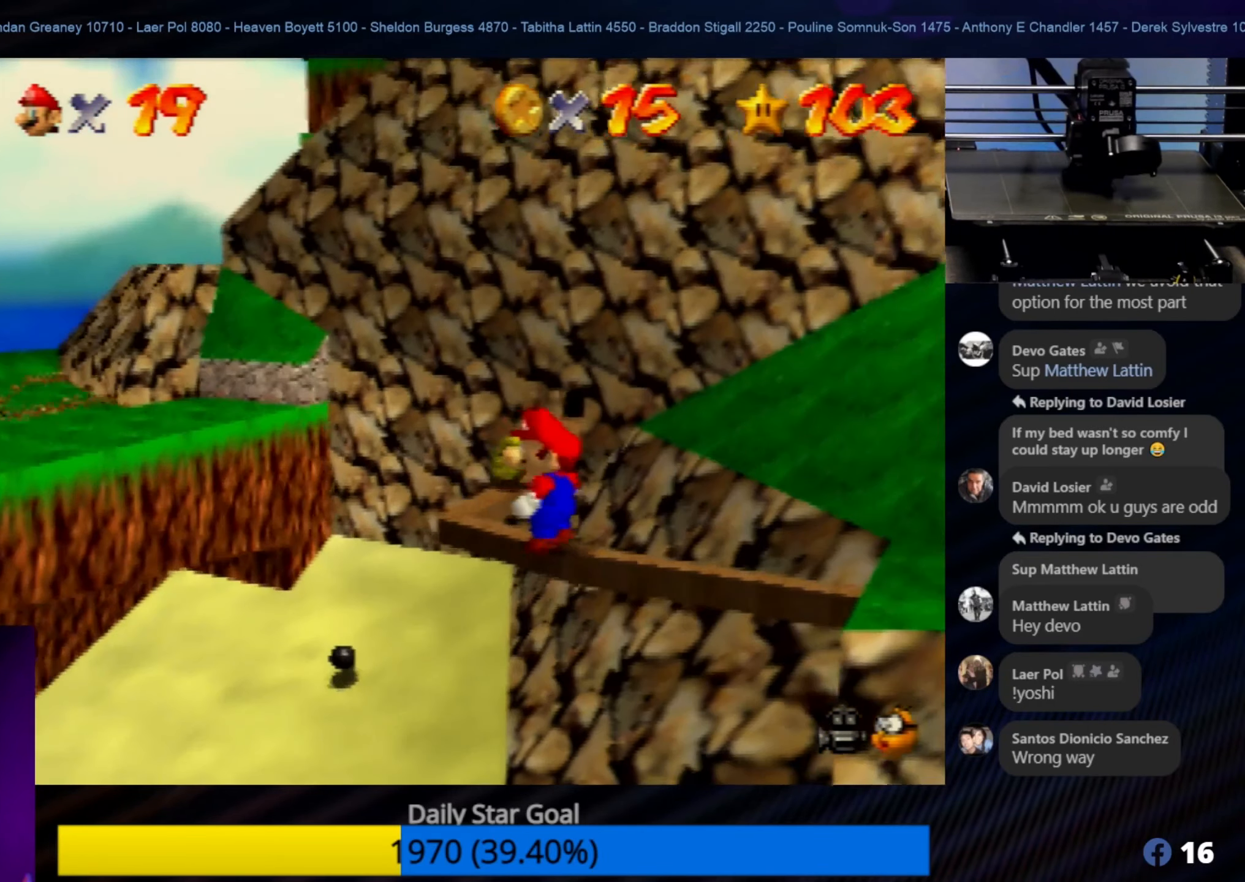
{"buttons": [], "left_stick": "center", "events": [[84, "left_stick", "up"], [217, "left_stick", "center"]]}
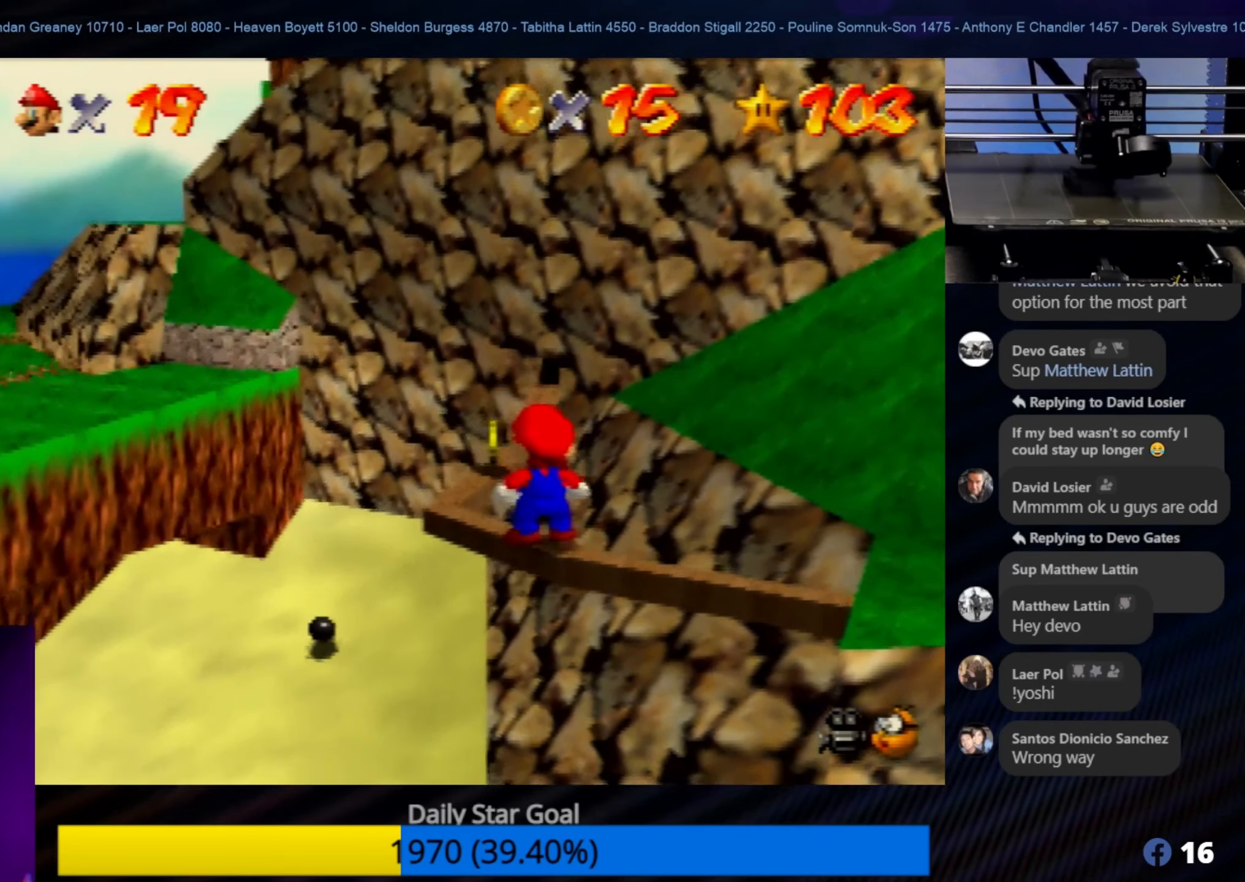
{"buttons": [], "left_stick": "up", "events": [[50, "C_RIGHT", "down"], [134, "C_RIGHT", "up"], [484, "left_stick", "up"]]}
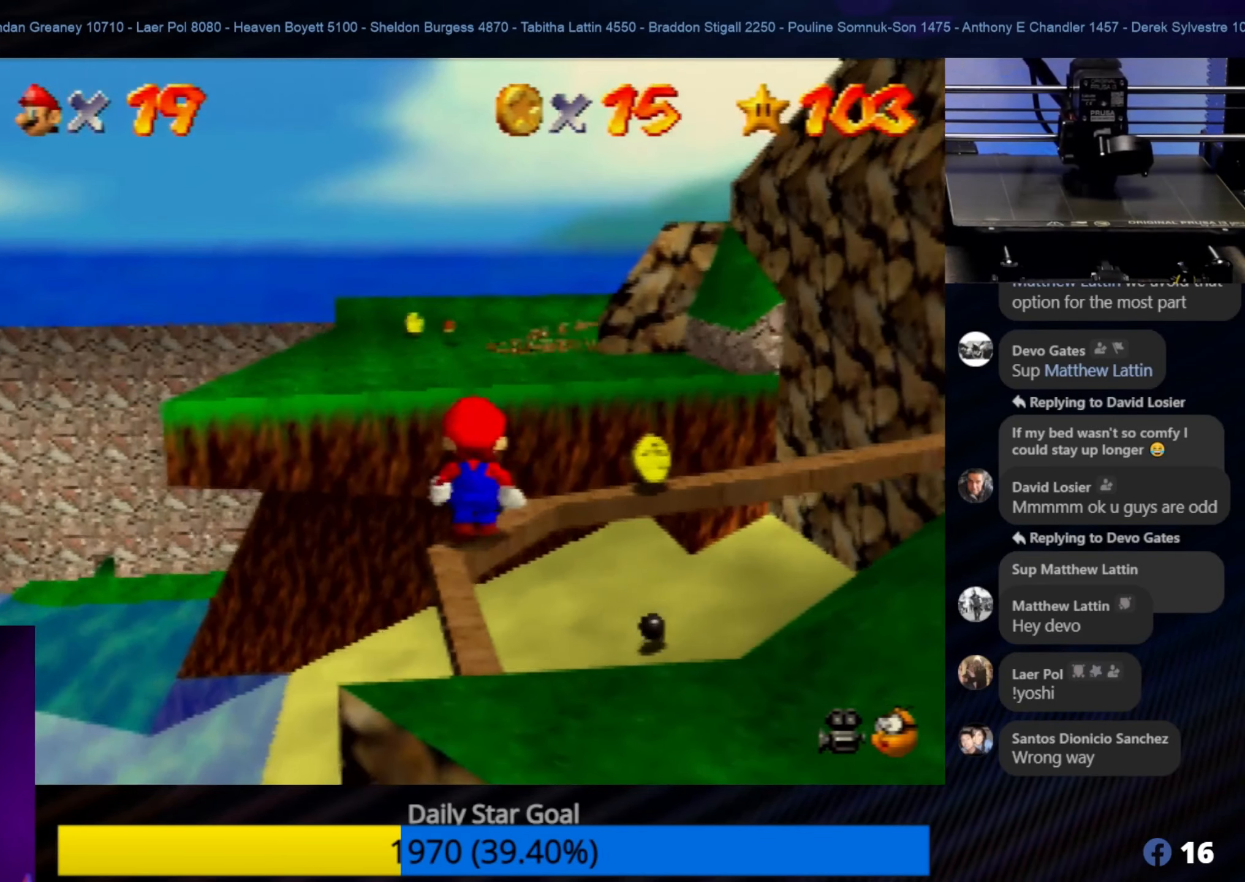
{"buttons": [], "left_stick": "center", "events": [[150, "left_stick", "center"], [384, "C_LEFT", "down"], [484, "C_LEFT", "up"]]}
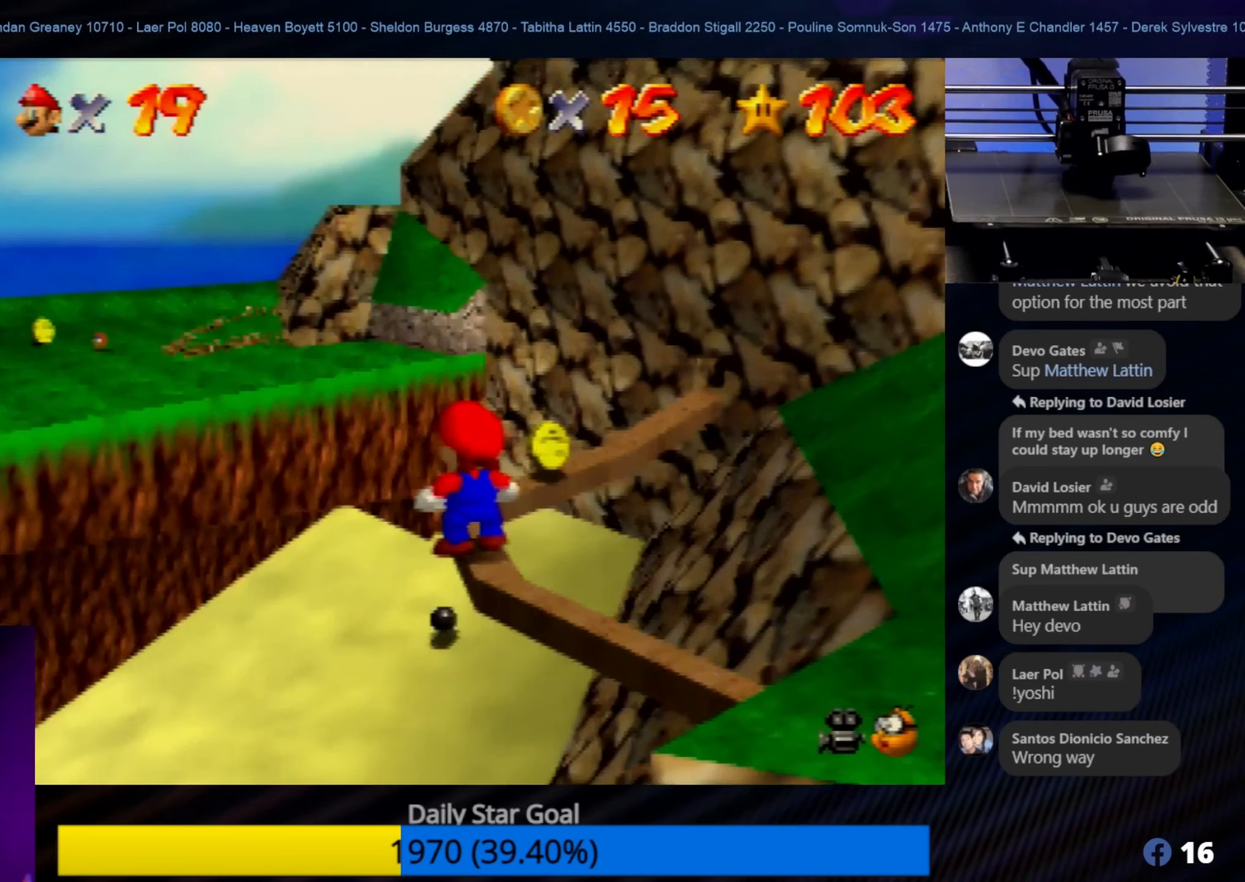
{"buttons": [], "left_stick": "up-left", "events": [[350, "left_stick", "up-left"]]}
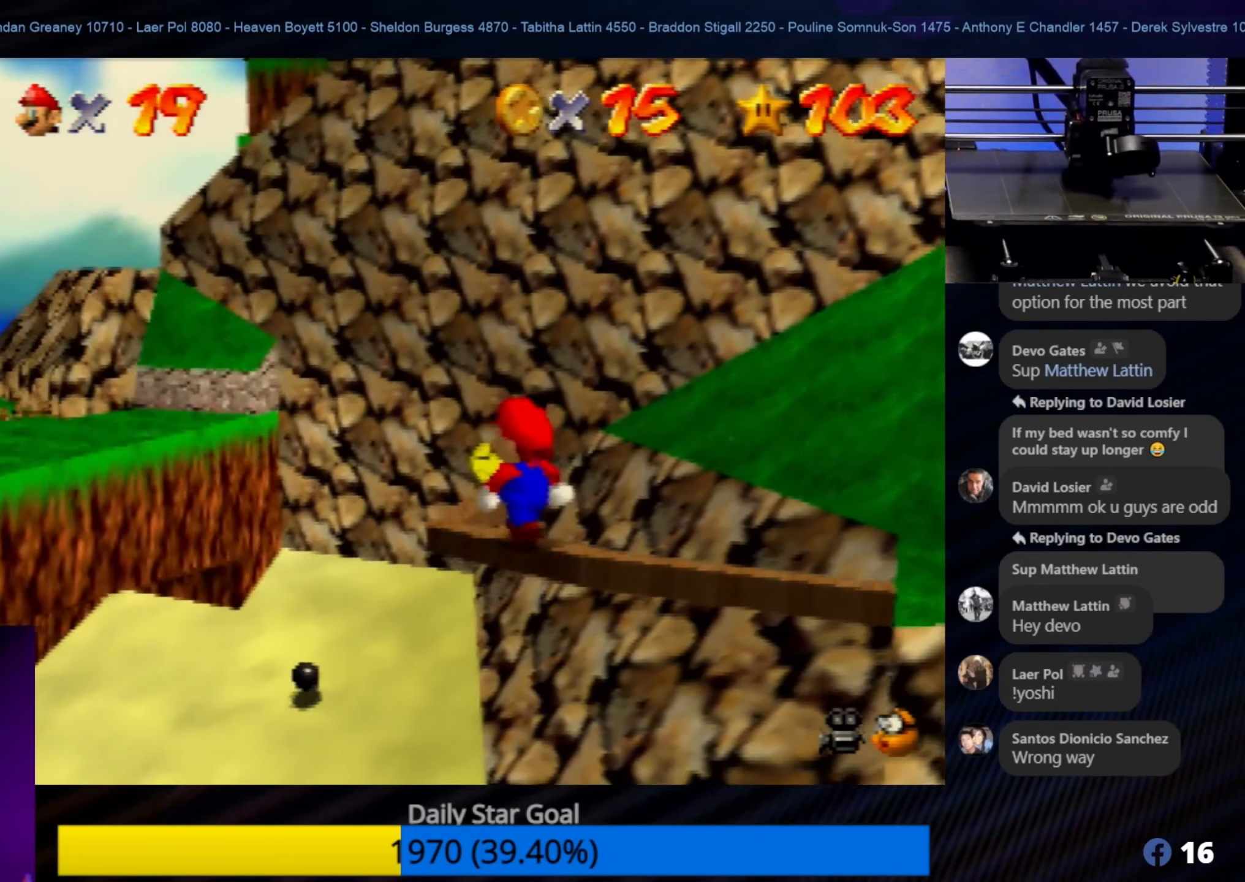
{"buttons": [], "left_stick": "up-left", "events": [[17, "left_stick", "center"], [350, "left_stick", "up-left"]]}
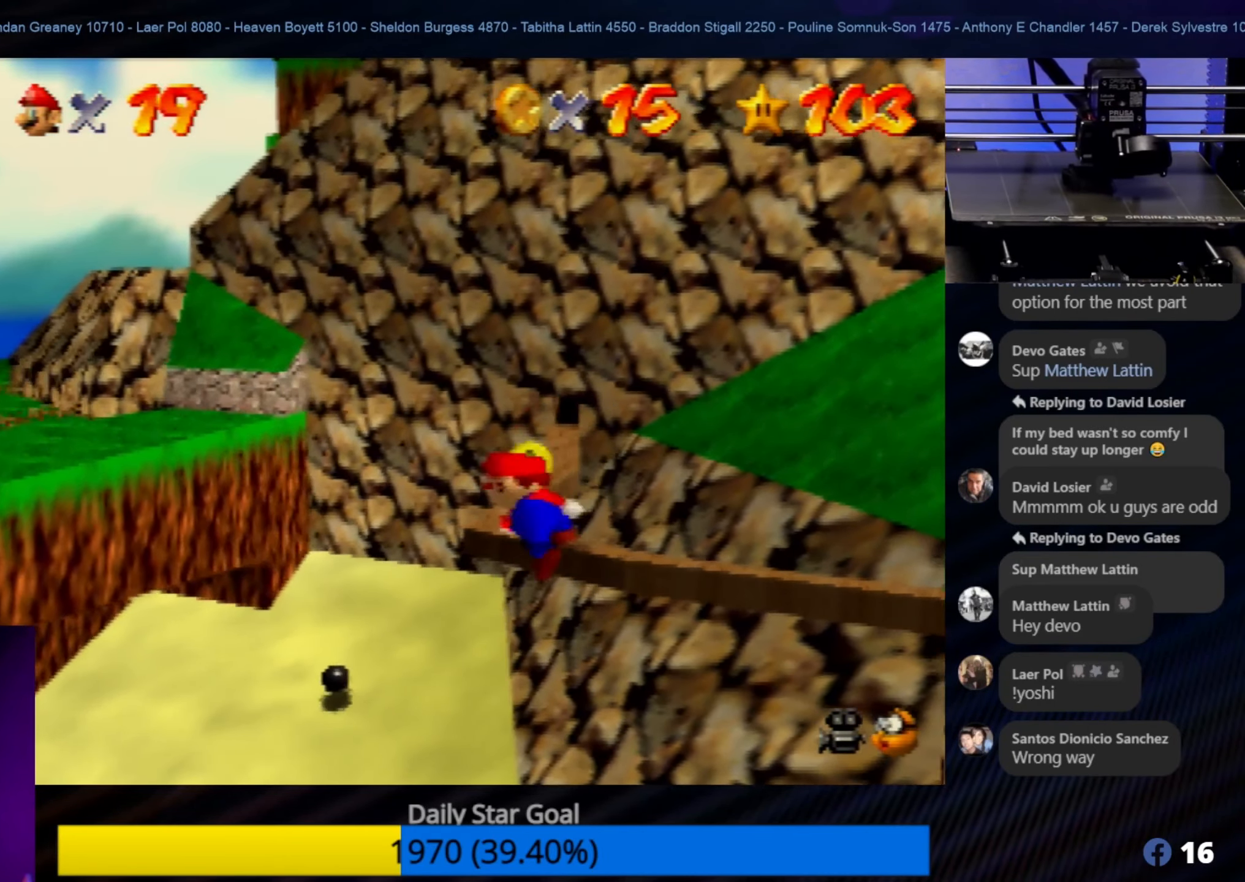
{"buttons": [], "left_stick": "center", "events": [[34, "left_stick", "center"]]}
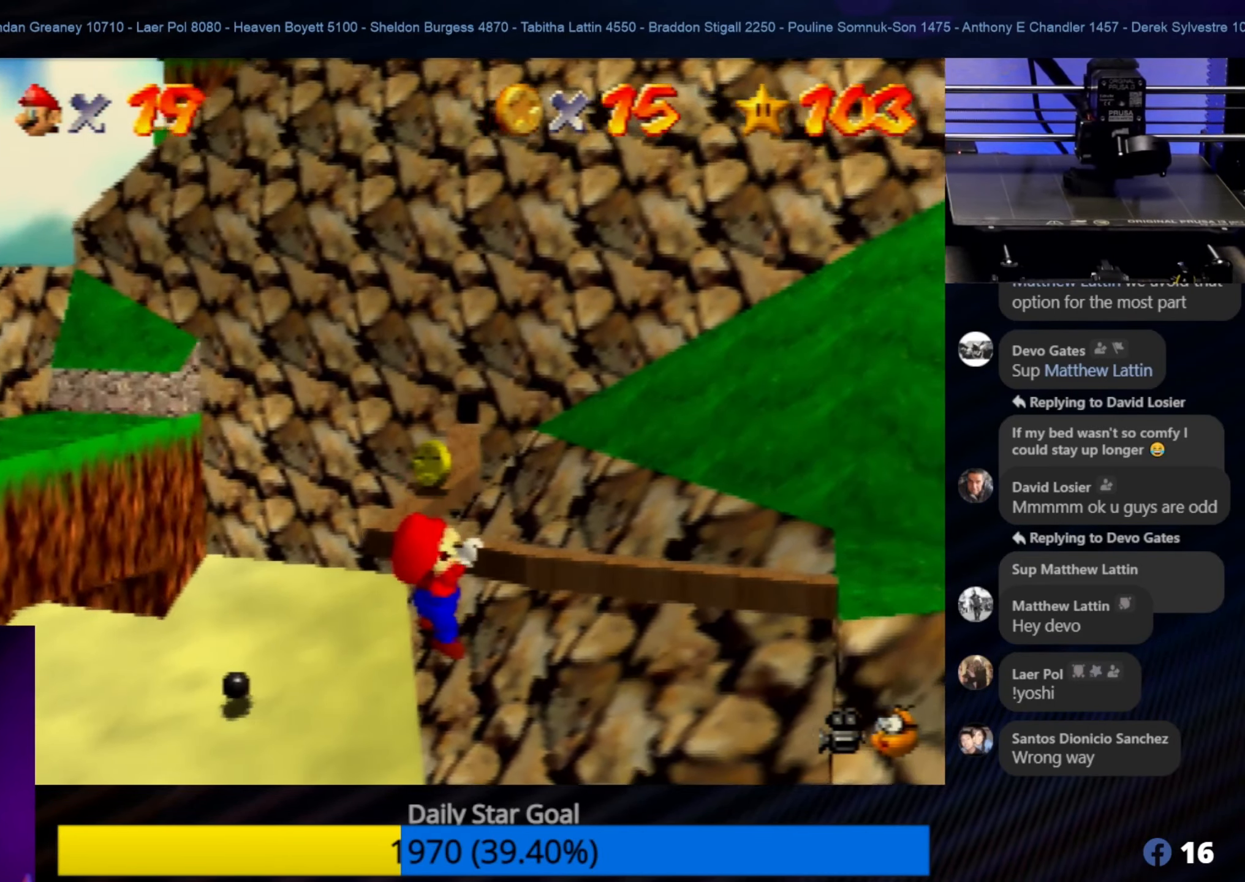
{"buttons": [], "left_stick": "center", "events": [[117, "left_stick", "up"], [250, "left_stick", "center"]]}
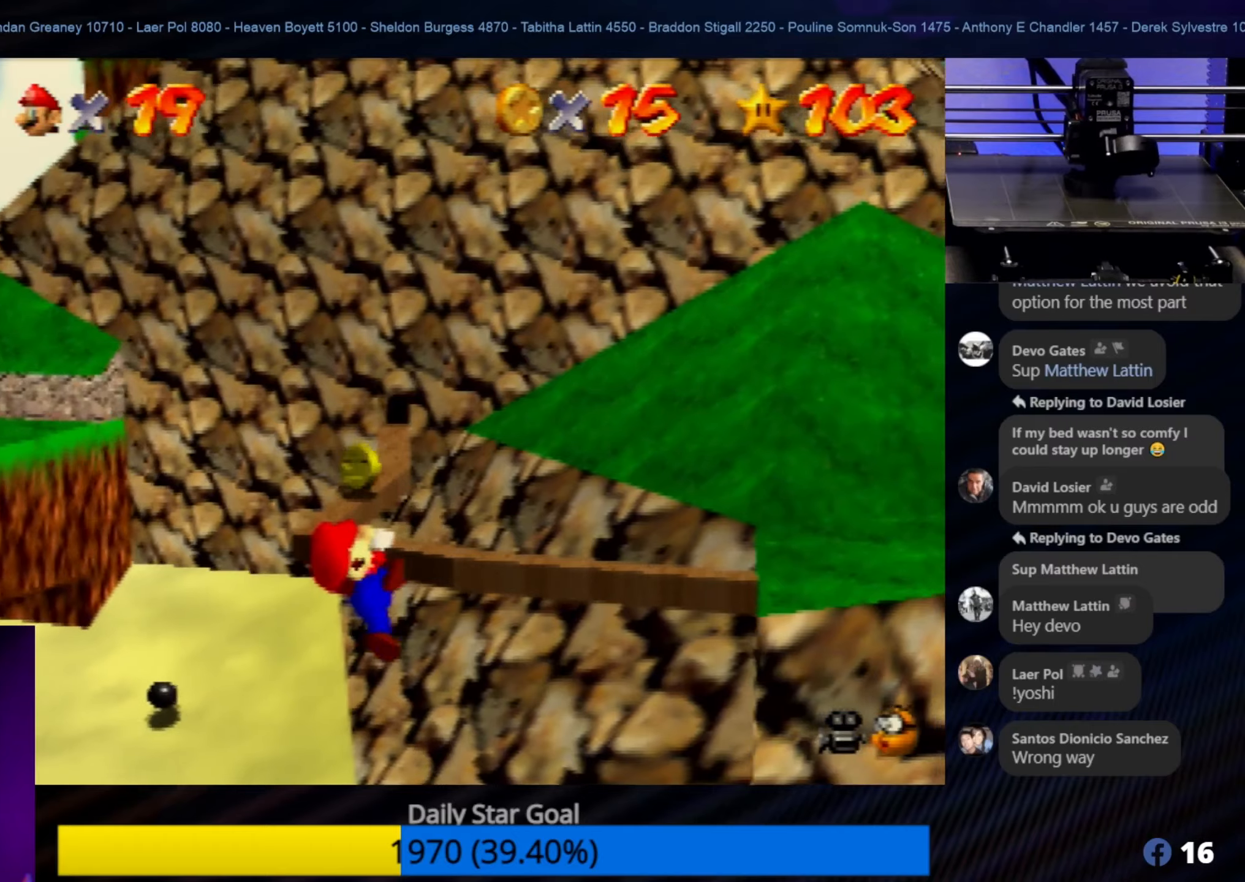
{"buttons": [], "left_stick": "center", "events": []}
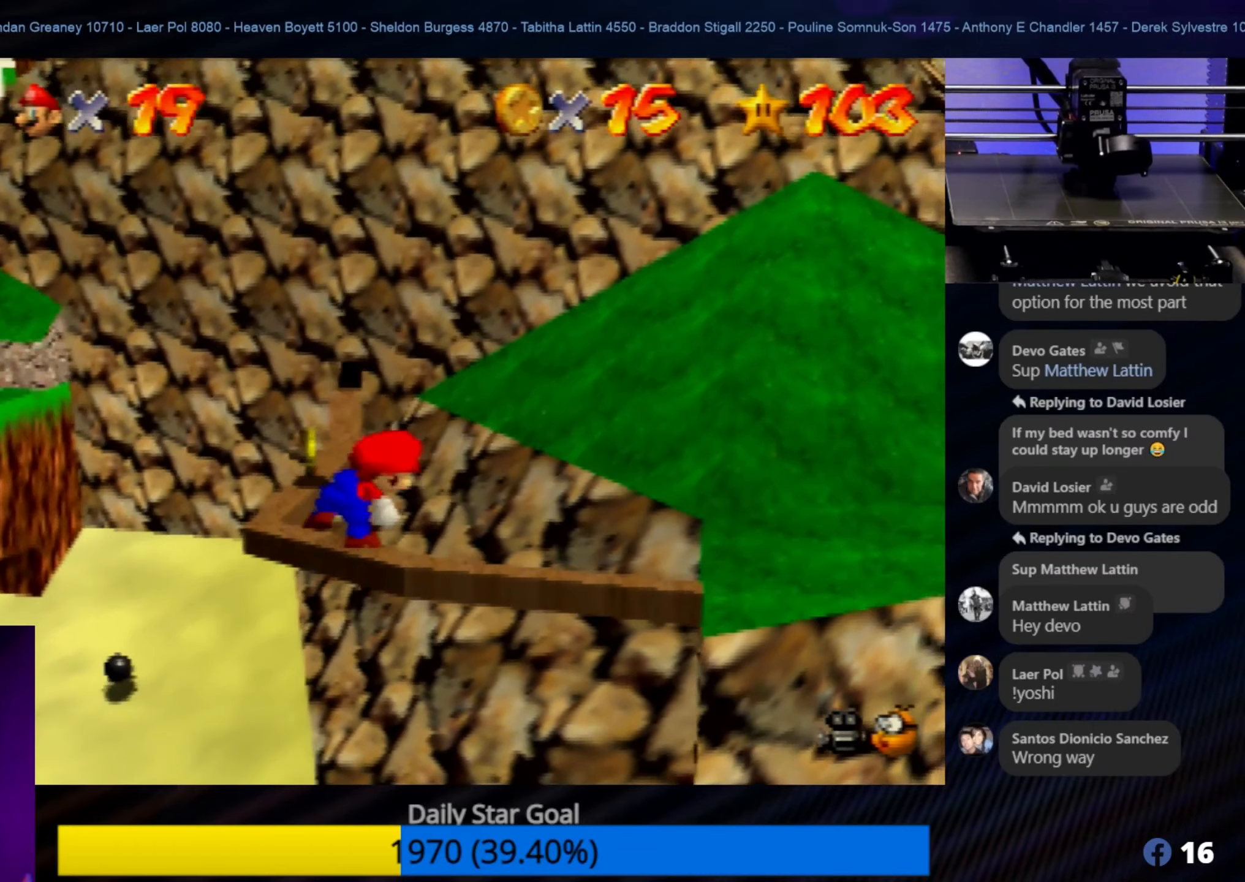
{"buttons": [], "left_stick": "center", "events": [[333, "left_stick", "up-left"], [450, "left_stick", "center"]]}
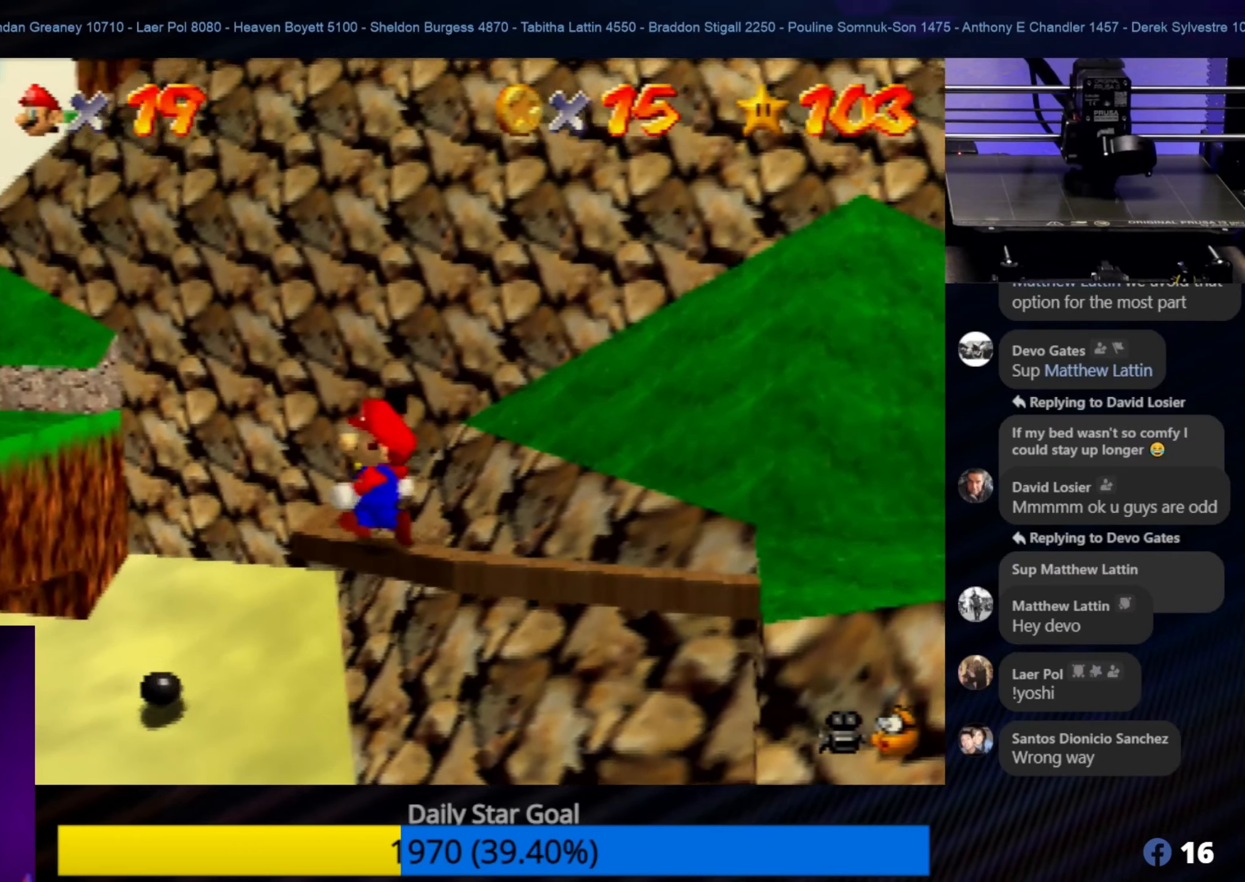
{"buttons": [], "left_stick": "center", "events": [[383, "C_RIGHT", "down"], [500, "C_RIGHT", "up"]]}
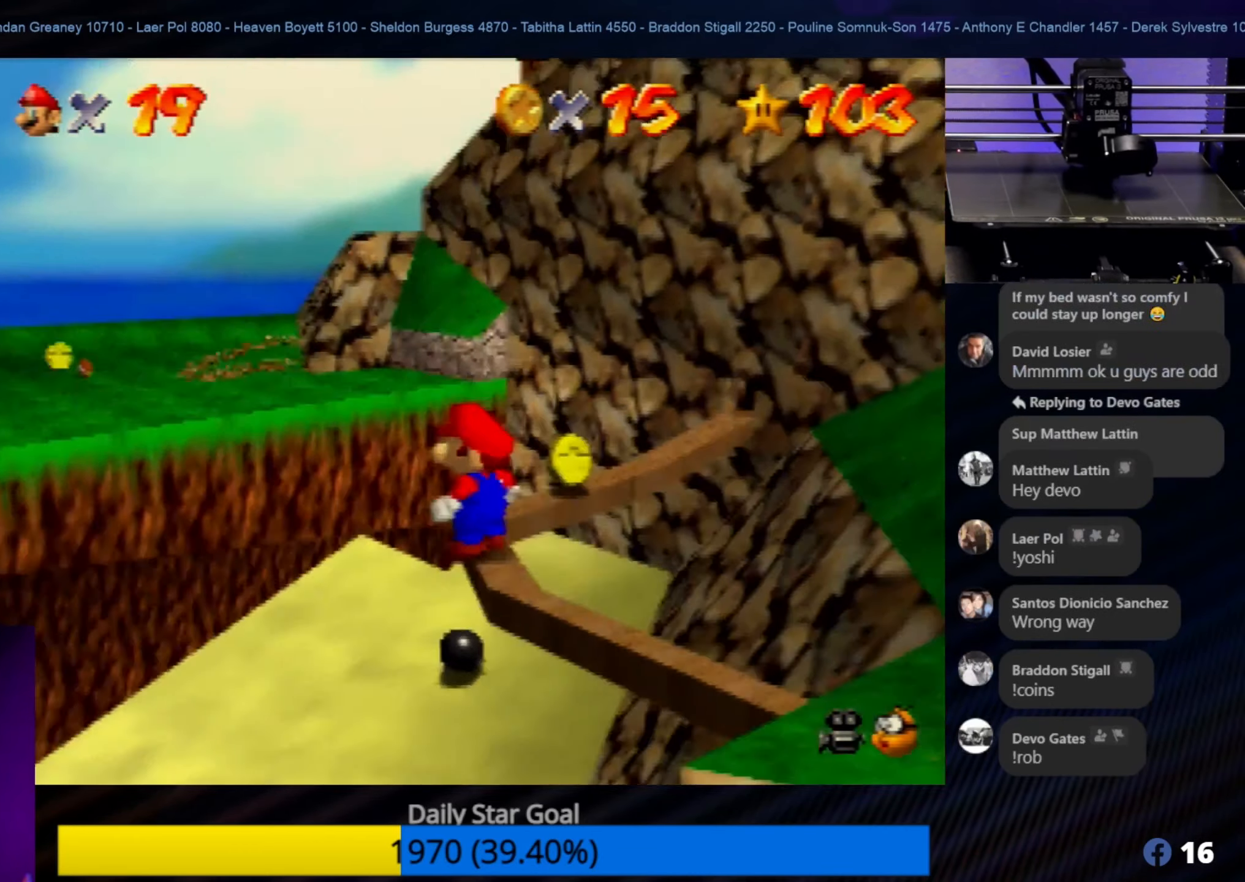
{"buttons": [], "left_stick": "center", "events": []}
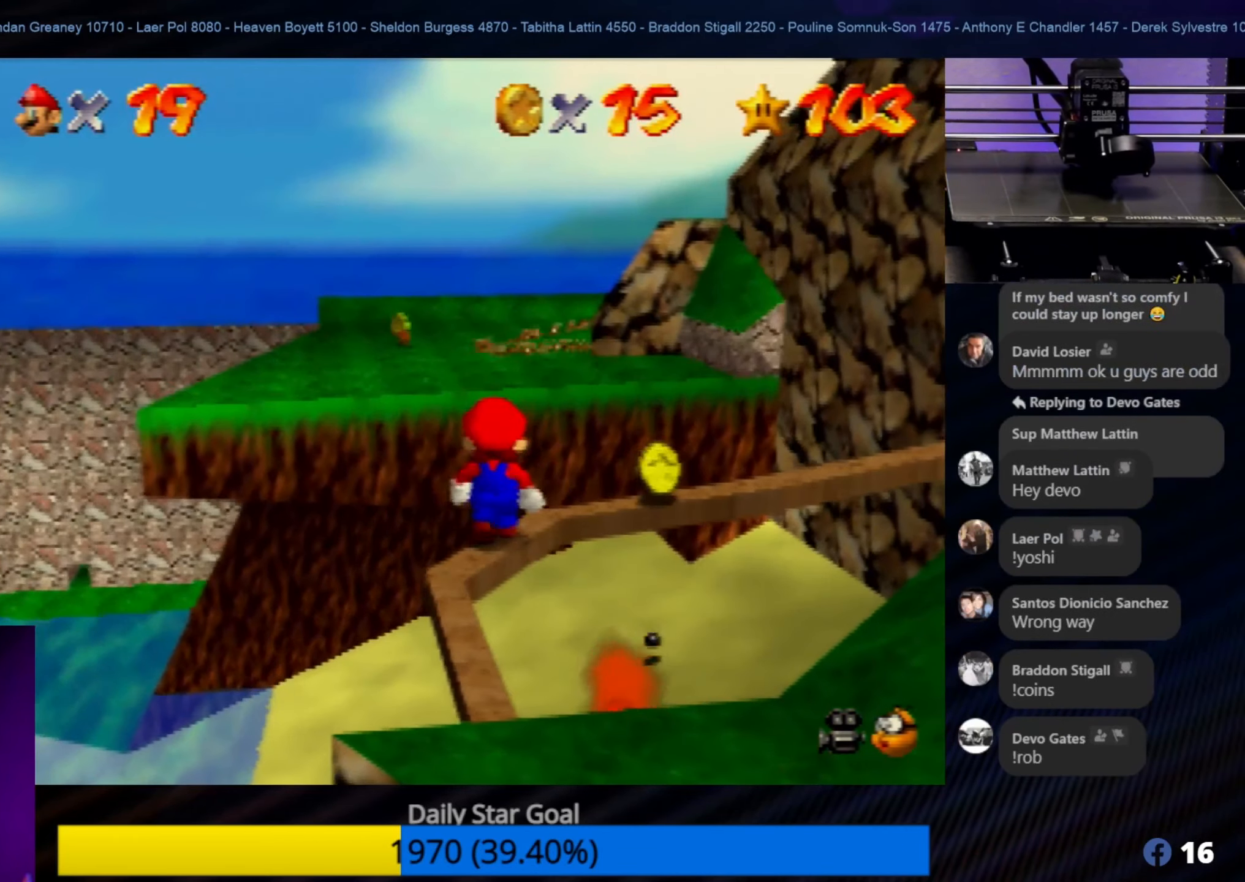
{"buttons": [], "left_stick": "center", "events": [[316, "left_stick", "up"], [466, "left_stick", "center"]]}
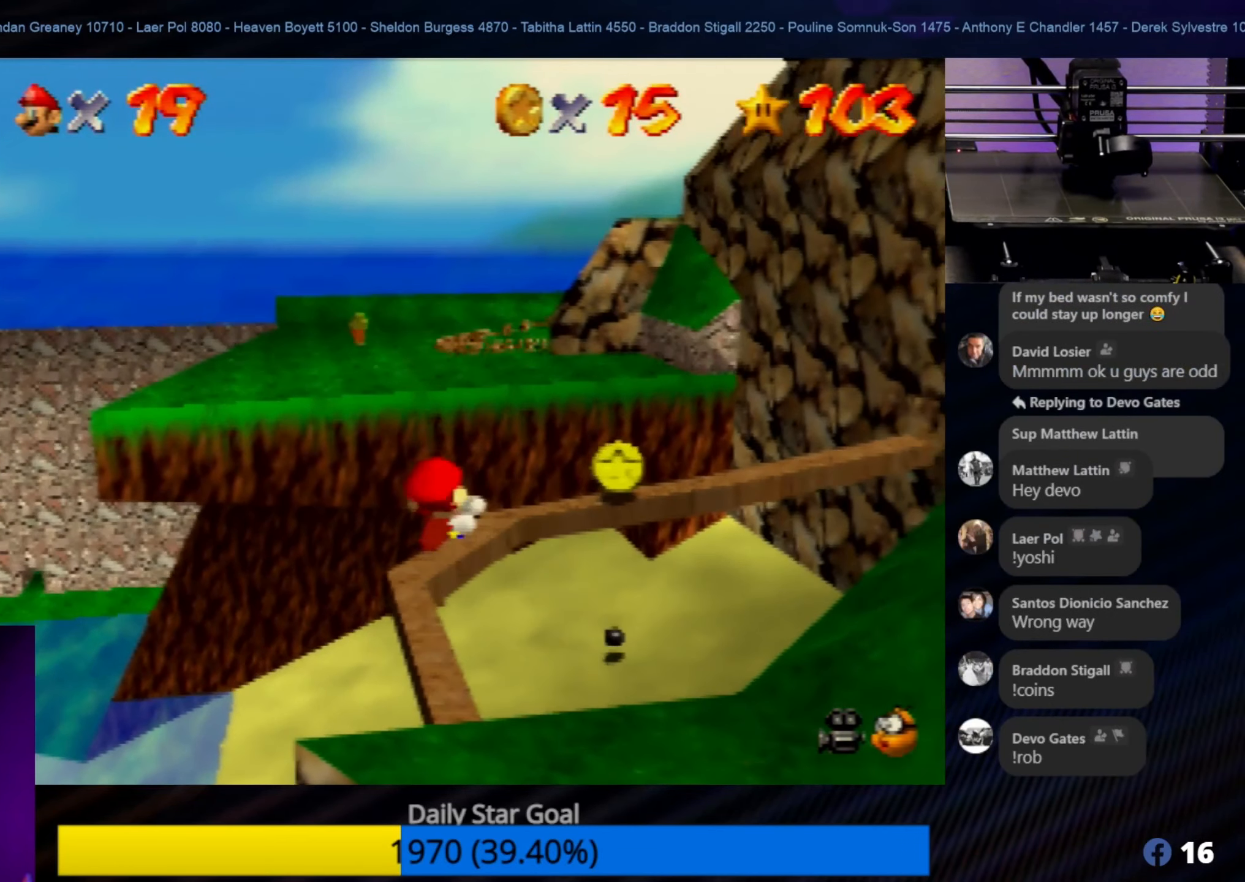
{"buttons": [], "left_stick": "center", "events": []}
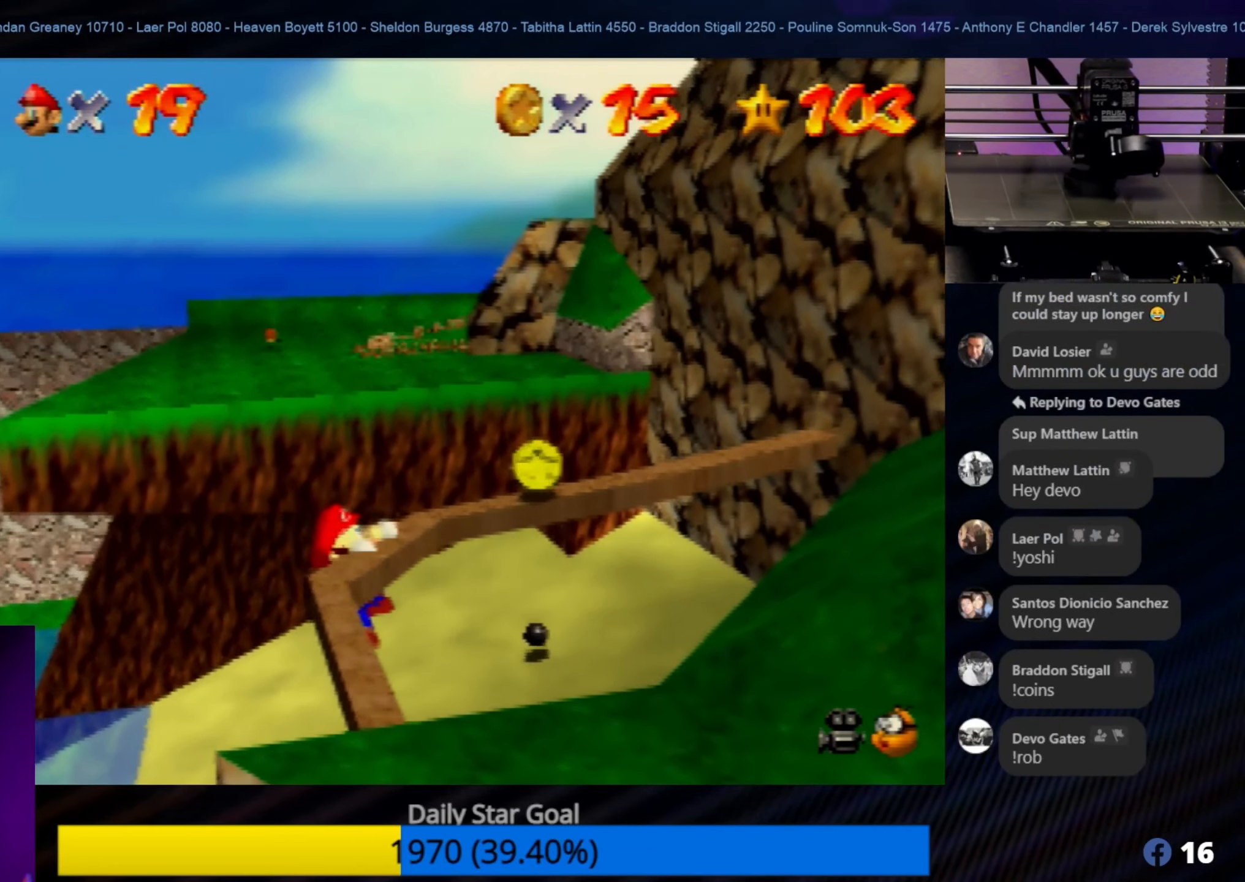
{"buttons": [], "left_stick": "center", "events": [[83, "left_stick", "up"], [233, "left_stick", "center"]]}
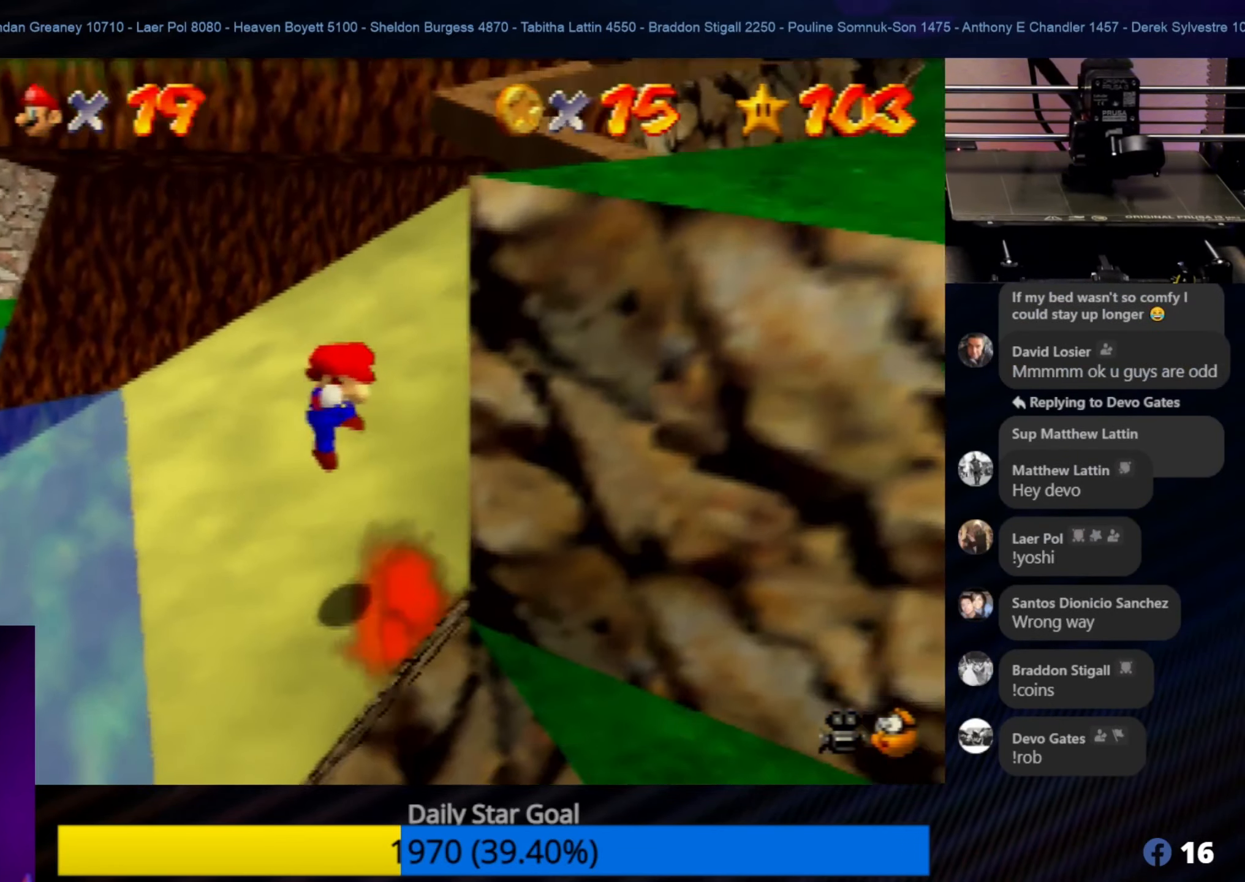
{"buttons": [], "left_stick": "down", "events": [[433, "left_stick", "down"]]}
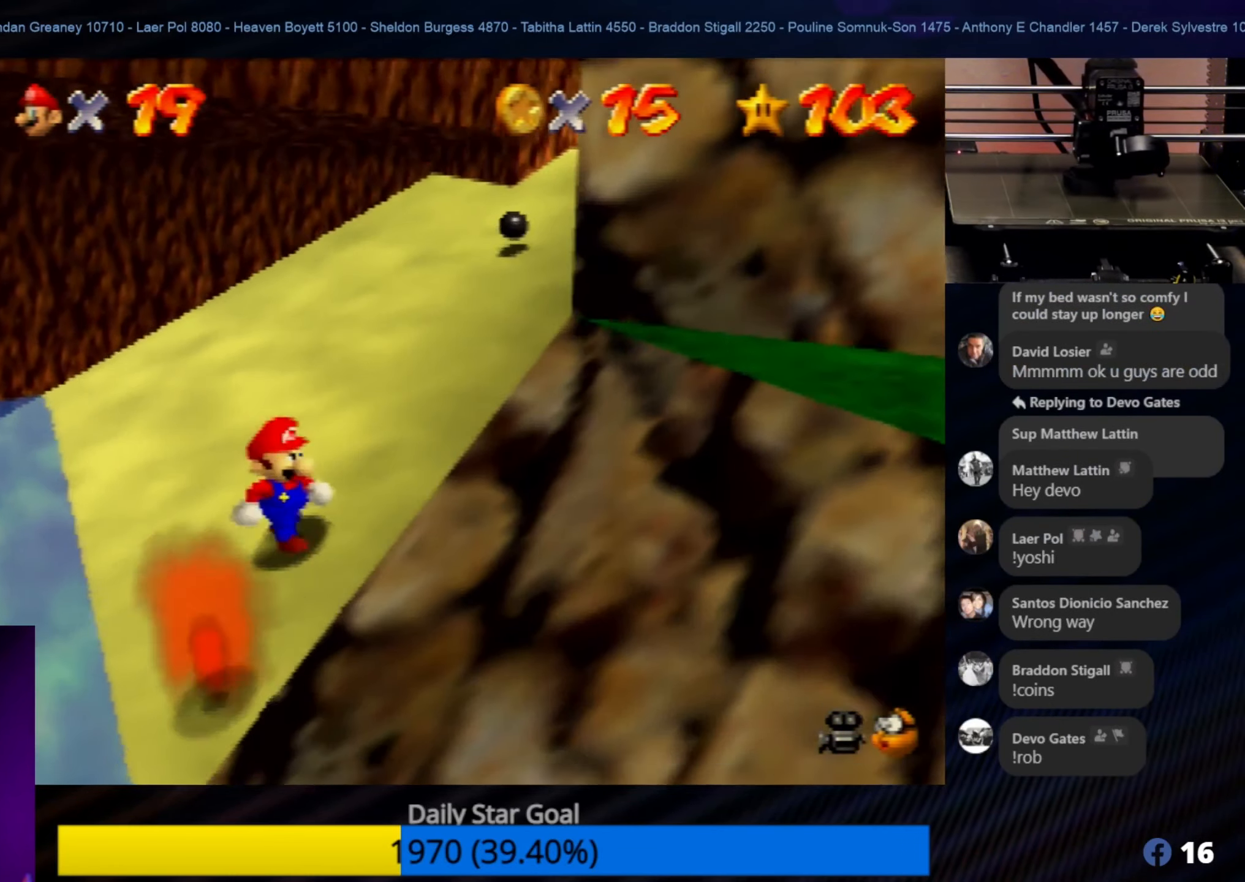
{"buttons": [], "left_stick": "center", "events": [[233, "left_stick", "center"], [300, "C_LEFT", "down"], [433, "C_LEFT", "up"]]}
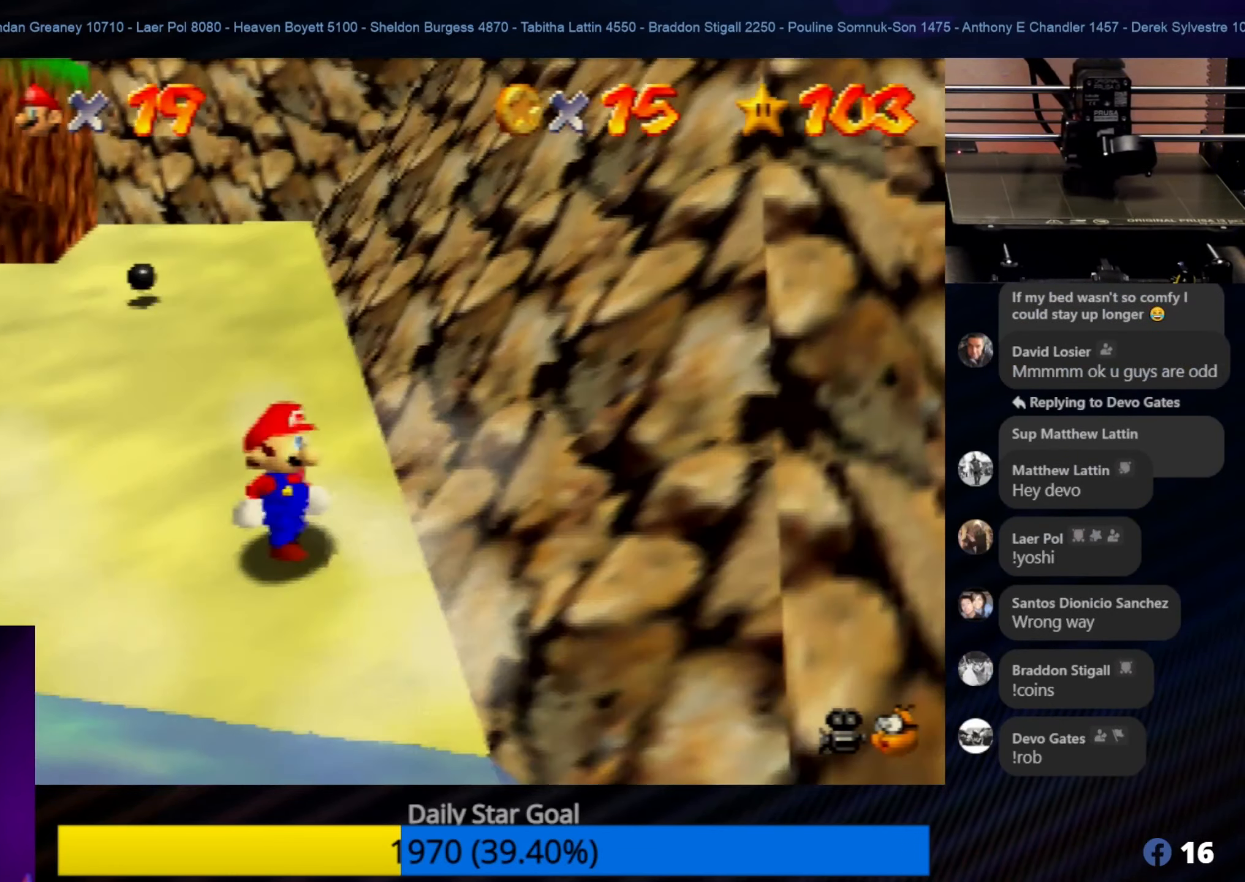
{"buttons": [], "left_stick": "down", "events": [[50, "C_LEFT", "down"], [133, "C_LEFT", "up"], [233, "left_stick", "down"]]}
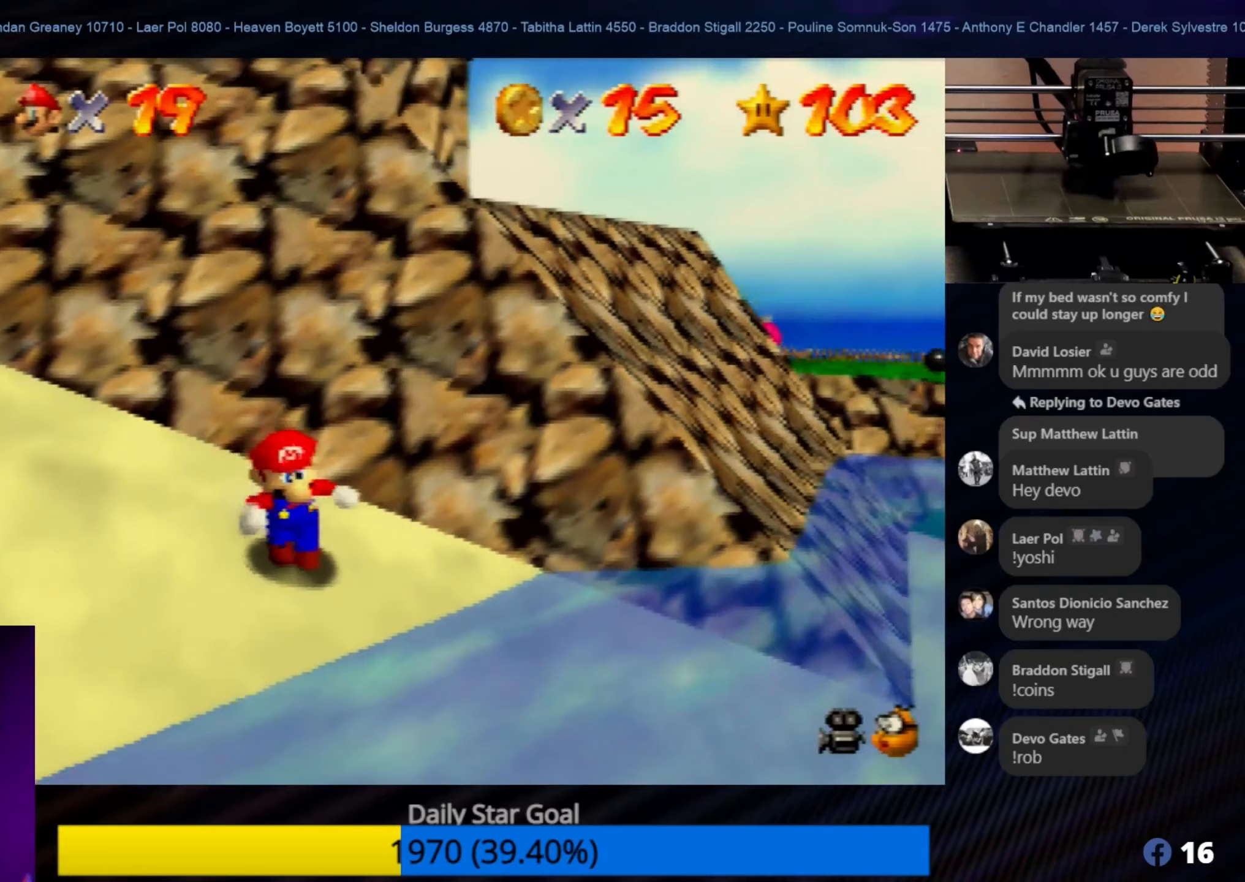
{"buttons": [], "left_stick": "up-right", "events": [[167, "left_stick", "right"], [333, "left_stick", "up-right"]]}
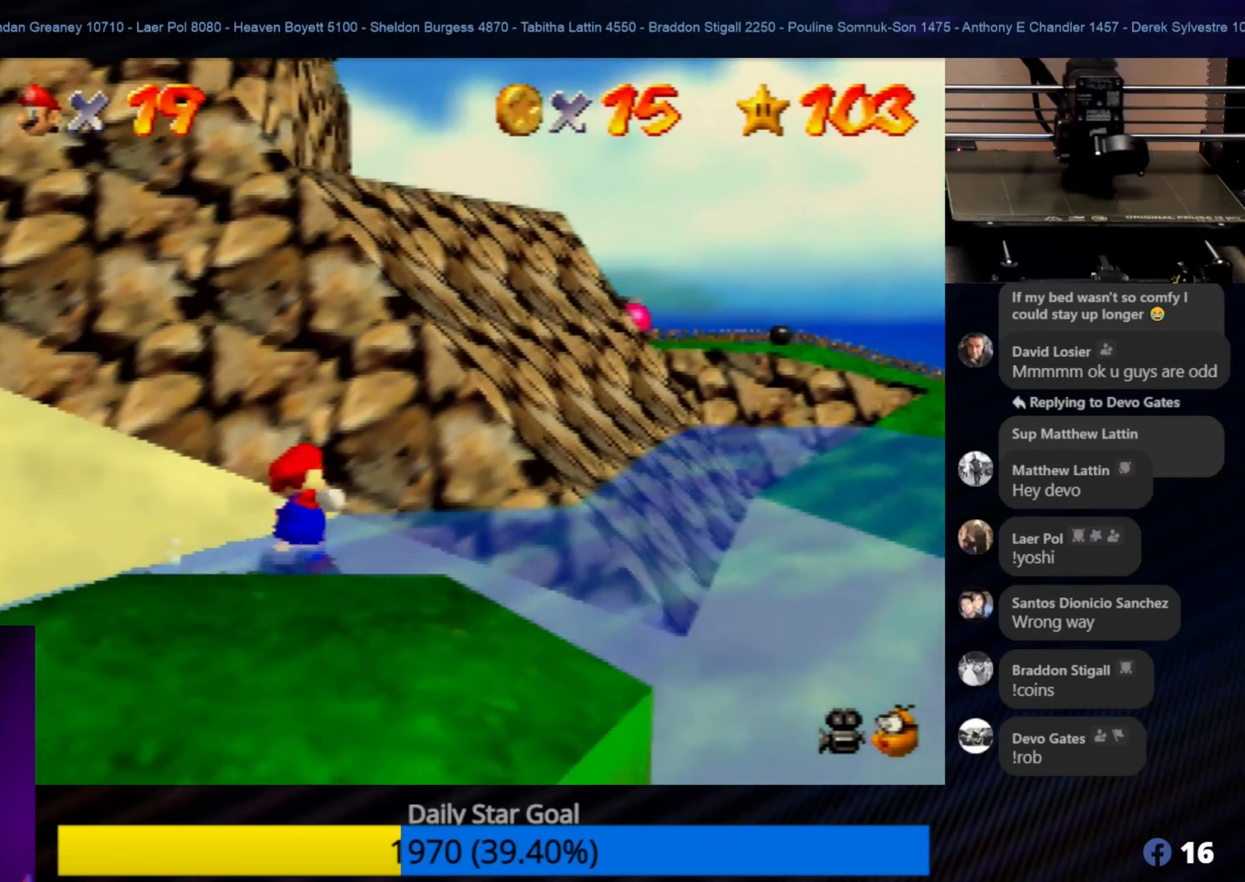
{"buttons": ["A"], "left_stick": "up-right", "events": [[67, "A", "down"]]}
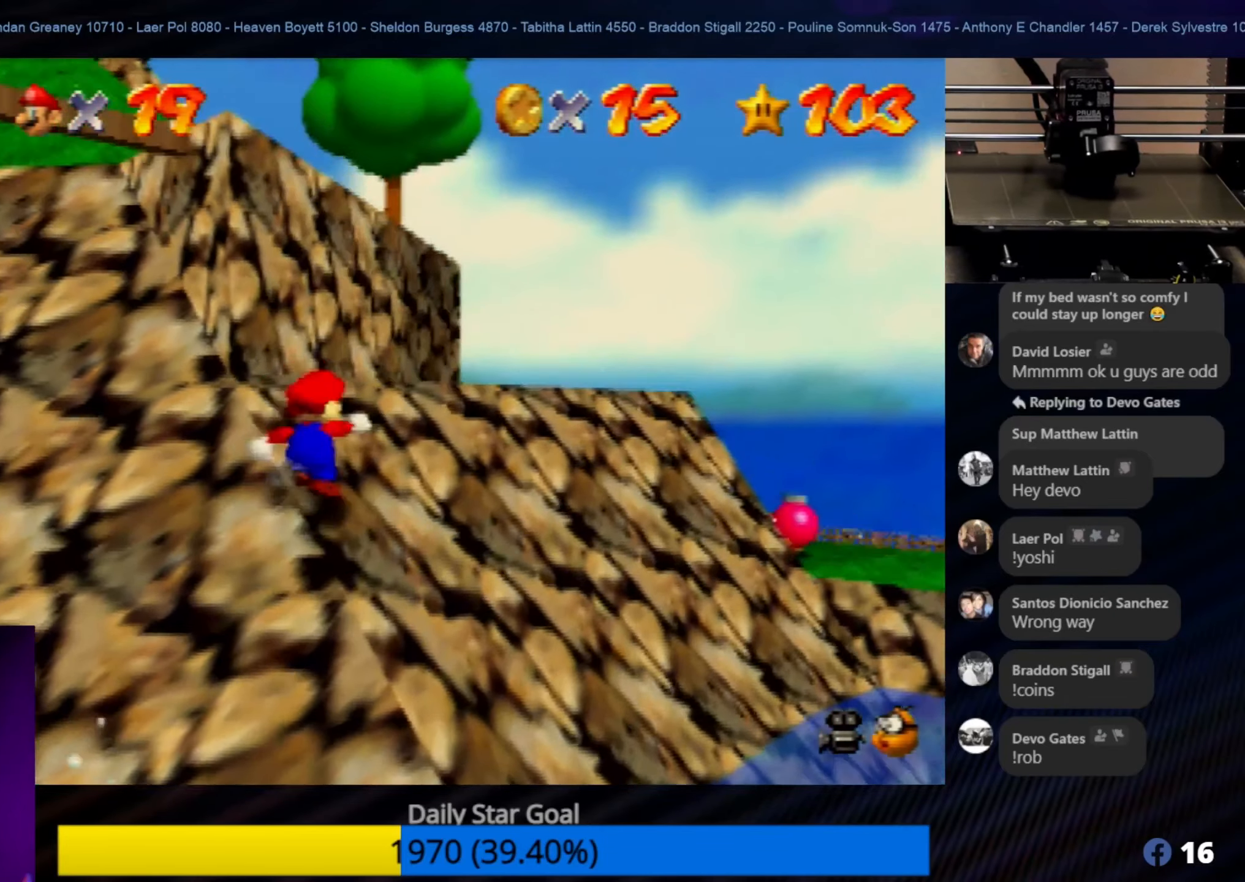
{"buttons": ["A"], "left_stick": "up-right", "events": [[133, "A", "up"], [250, "A", "down"], [450, "A", "up"], [483, "A", "down"]]}
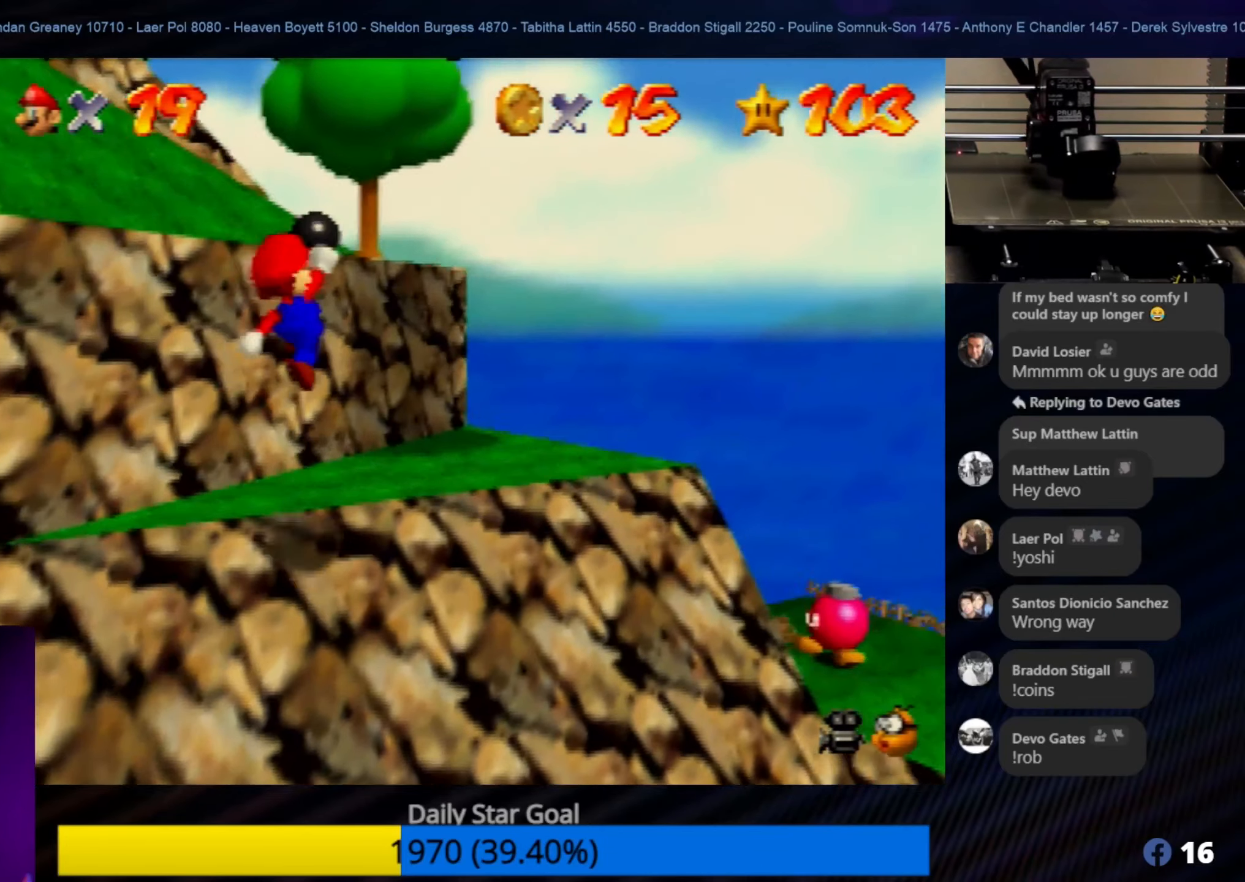
{"buttons": ["C_RIGHT"], "left_stick": "center", "events": [[100, "A", "up"], [333, "left_stick", "center"], [433, "C_RIGHT", "down"]]}
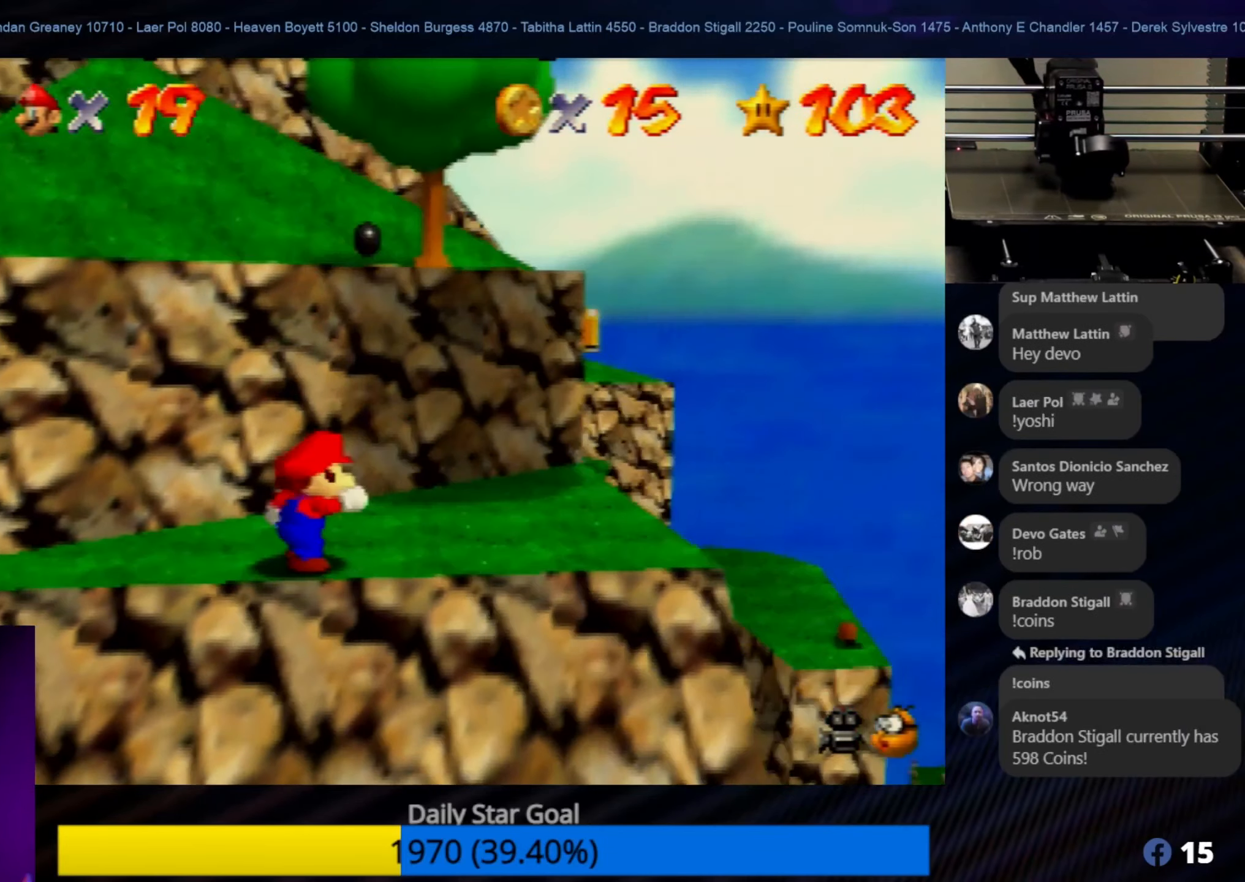
{"buttons": [], "left_stick": "up-right", "events": [[67, "C_RIGHT", "up"], [100, "C_RIGHT", "down"], [250, "C_RIGHT", "up"], [333, "left_stick", "up"], [400, "left_stick", "up-right"]]}
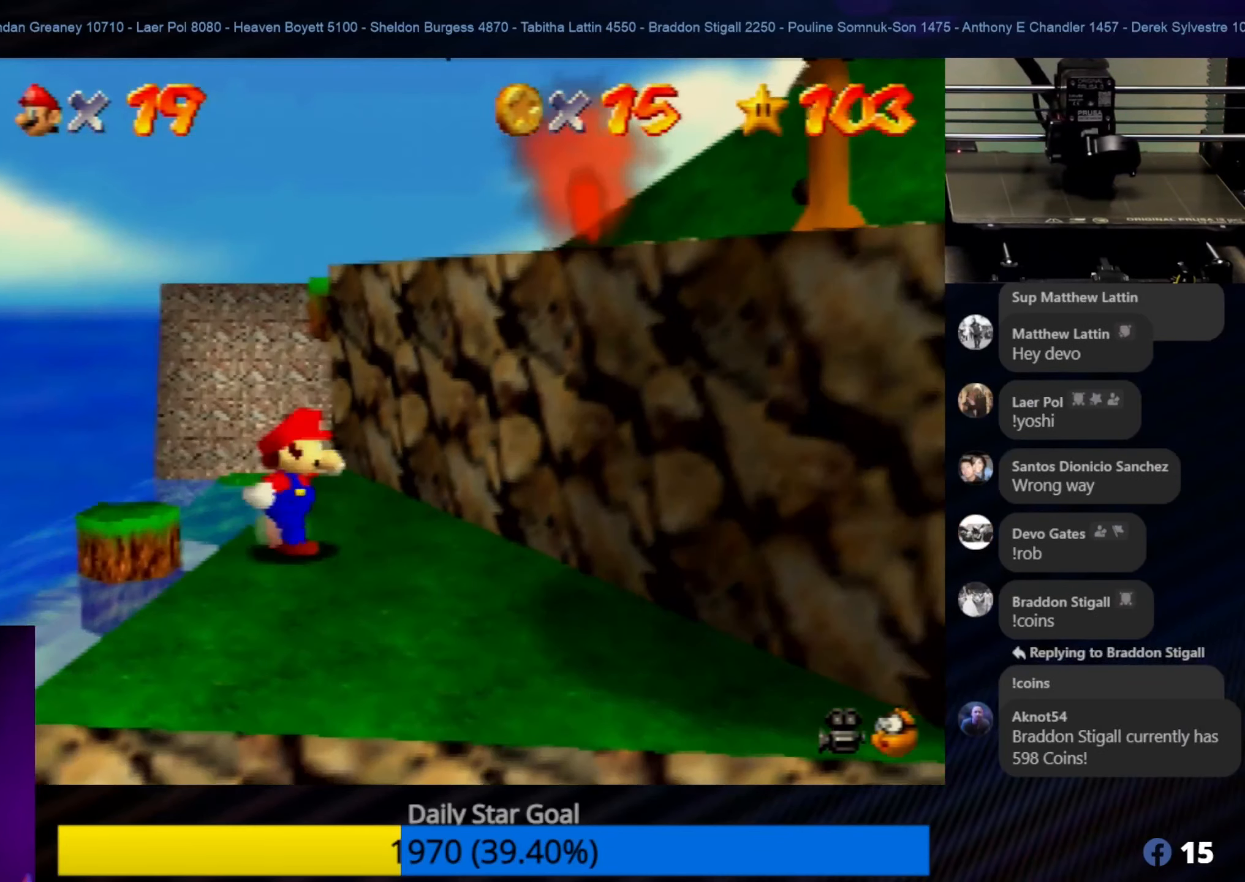
{"buttons": [], "left_stick": "center", "events": [[67, "left_stick", "right"], [250, "left_stick", "down-right"], [400, "left_stick", "center"]]}
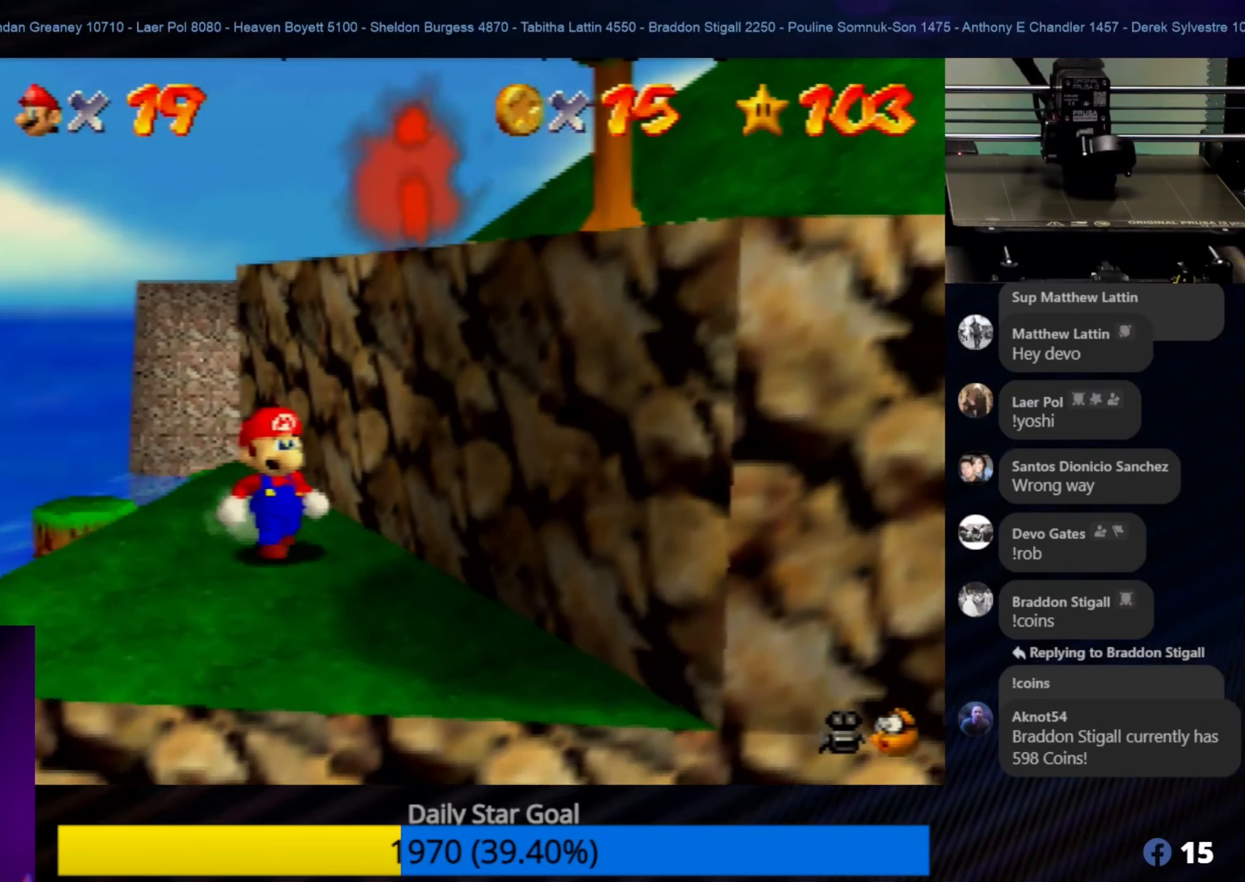
{"buttons": [], "left_stick": "center", "events": [[317, "left_stick", "left"], [417, "left_stick", "center"]]}
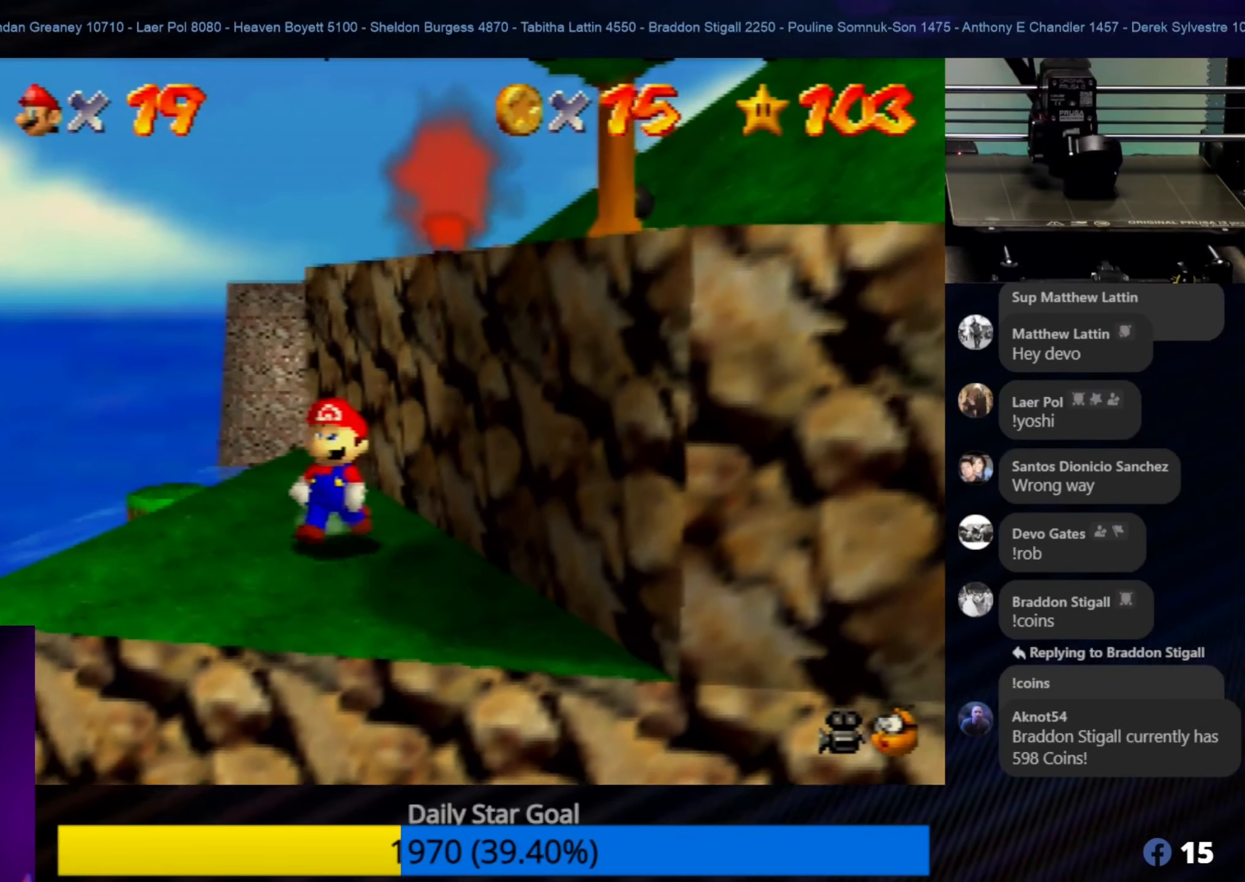
{"buttons": ["A"], "left_stick": "up", "events": [[100, "Z", "down"], [250, "A", "down"], [383, "Z", "up"], [450, "left_stick", "up"]]}
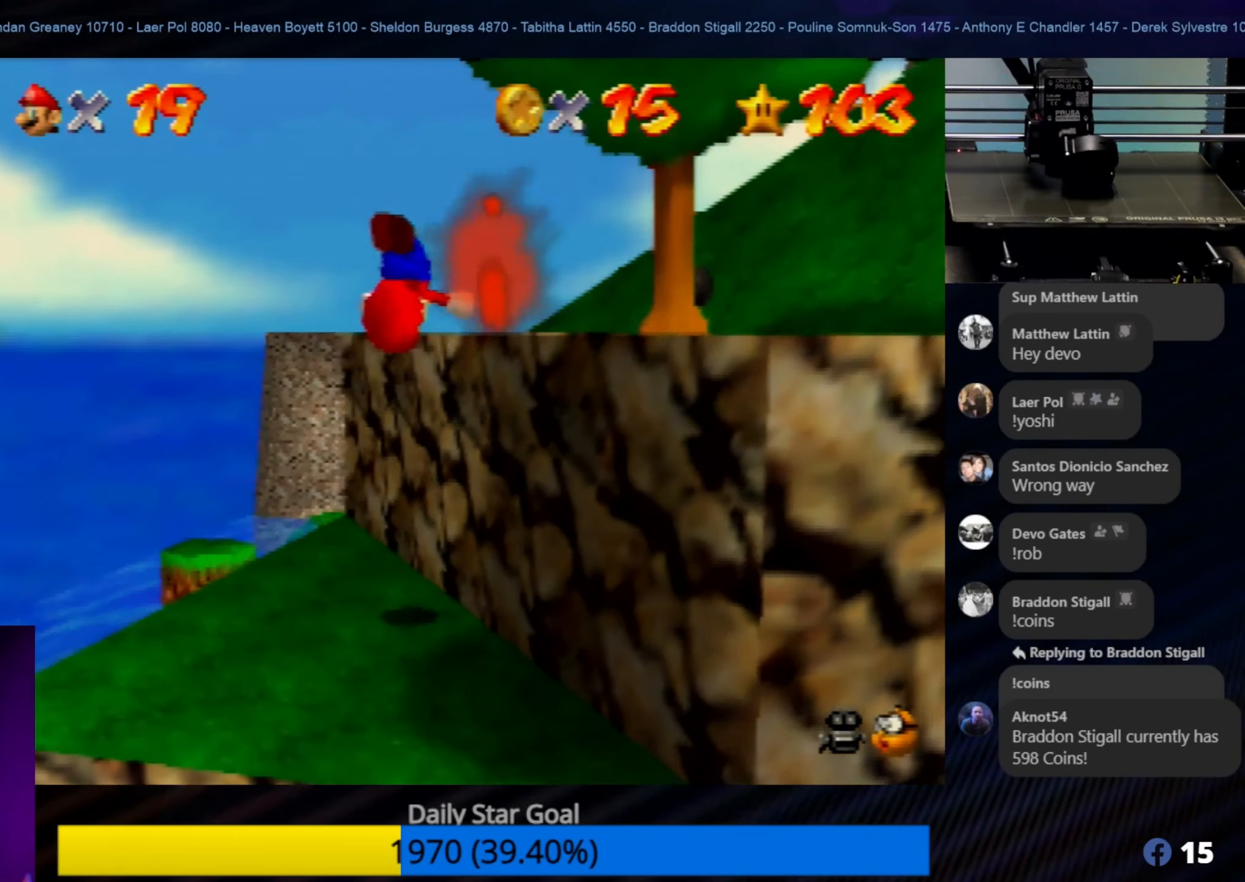
{"buttons": [], "left_stick": "center", "events": [[17, "left_stick", "up-right"], [317, "left_stick", "up"], [350, "A", "up"], [483, "left_stick", "center"]]}
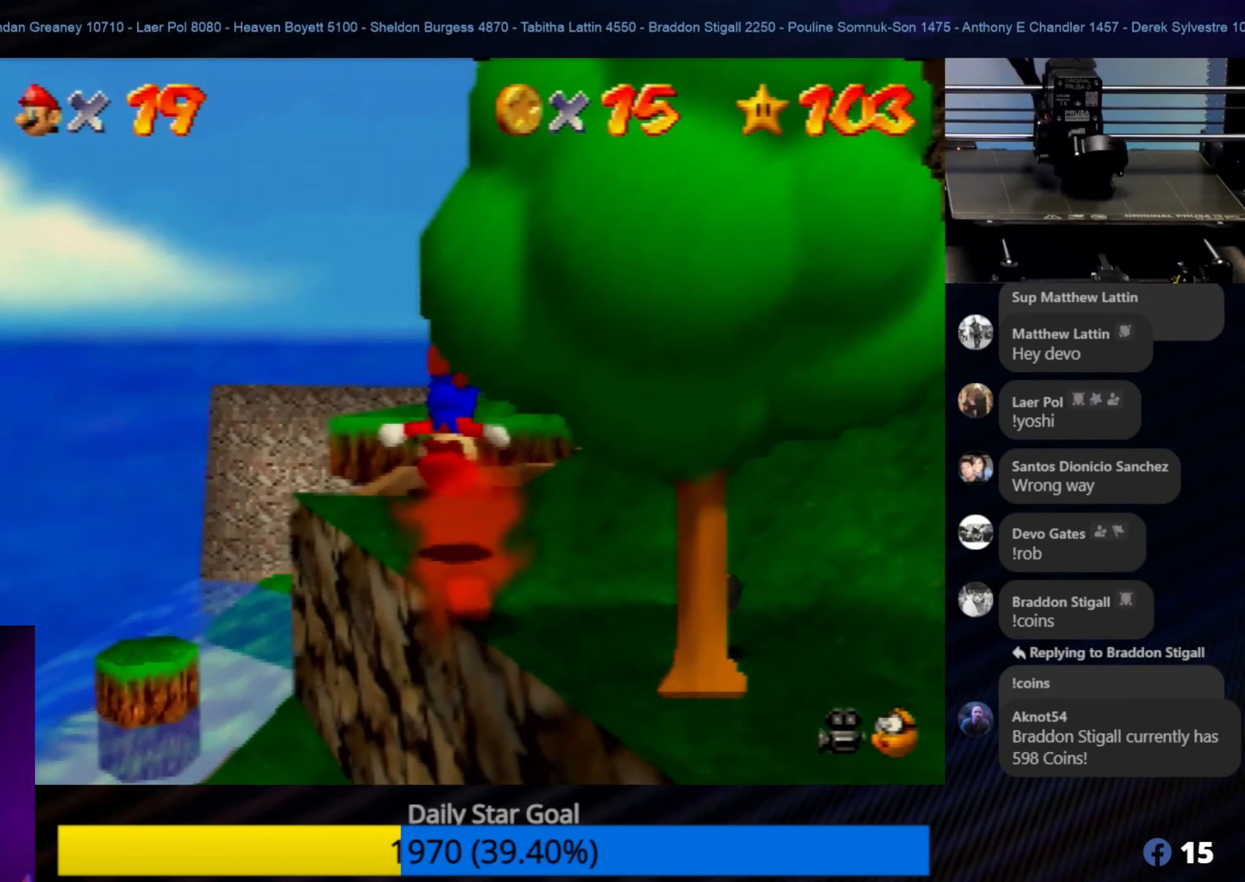
{"buttons": [], "left_stick": "up-left", "events": [[217, "C_LEFT", "down"], [317, "C_LEFT", "up"], [350, "left_stick", "up-left"]]}